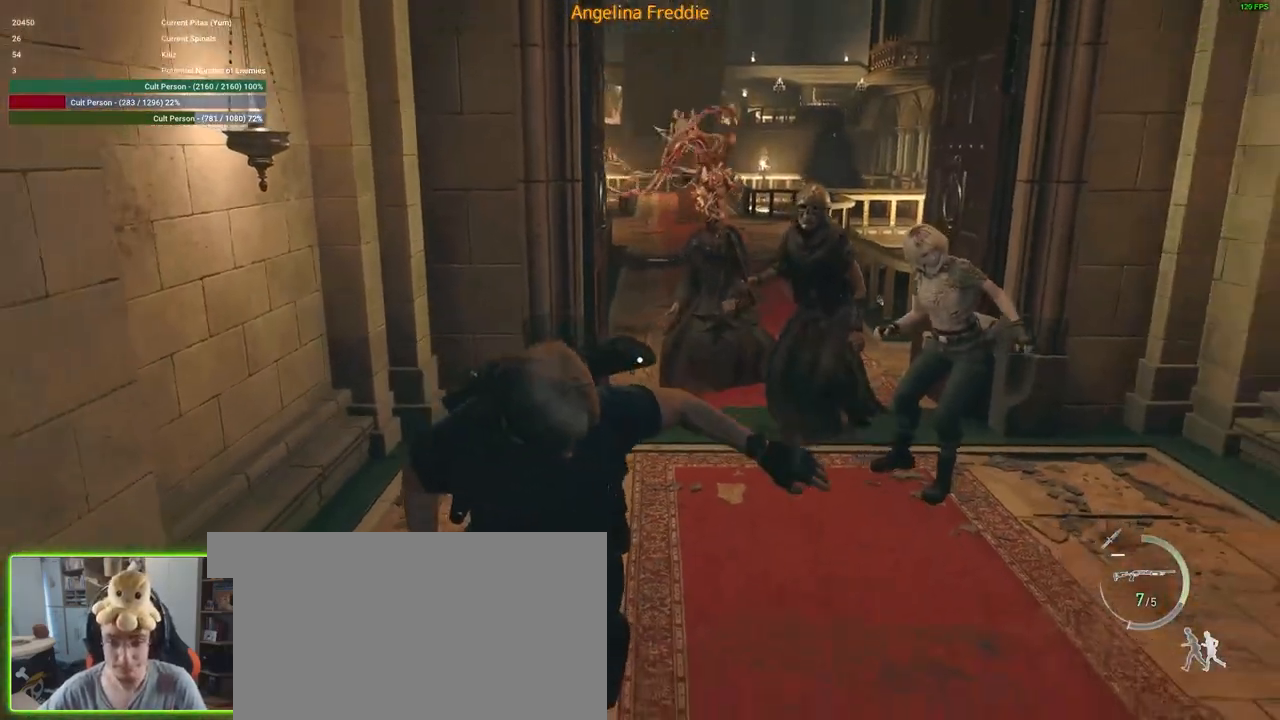
Gameplay with keyboard and mouse; each line is a JSON object with the keys and mouse buttons held at the frame after it. "events" lists presses ("down") and releases ("up") of "1", "2", "3", "4", "5", "a", "alt", "c", "caps_lock", "ctrl", "d", "e", "f", "g", "q", "r", "s", "shift", "space", "t", "tab", "v", "w", "x", "z", "mouse_left", "mouse_wheel" and "mouse_right" between this image and that frame as [ms after this image, input, new state], when the widget could be followed in between. "mouse_left", "mouse_wheel", "mouse_right" = the "left", "wheel", "right" buttons of the "mouse" list. No other keys are recorded. "wheel" means that the mouse wheel is clicked or scrolled. Not read: mouse_move.
{"keys": ["s", "shift"], "mouse": [], "events": []}
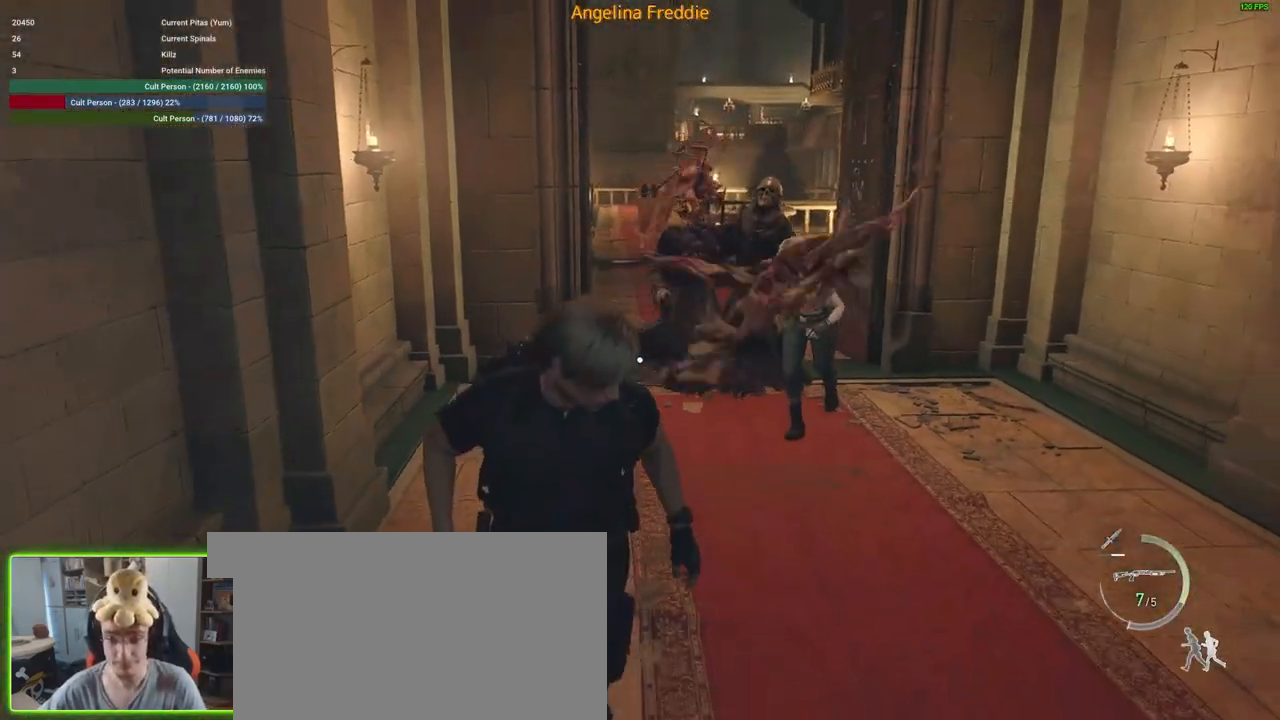
{"keys": ["s", "shift"], "mouse": [], "events": []}
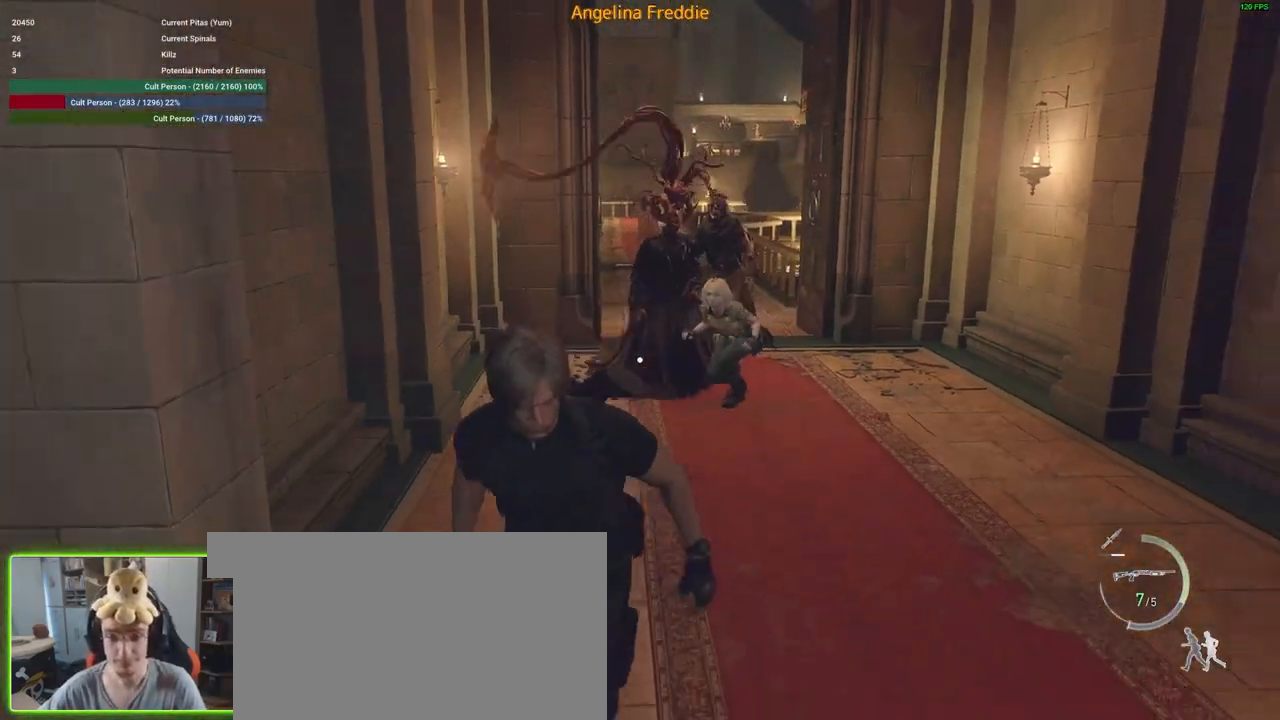
{"keys": ["w"], "mouse": ["right"], "events": [[133, "a", "down"], [417, "s", "up"], [450, "mouse_right", "down"], [450, "shift", "up"], [500, "a", "up"], [500, "w", "down"]]}
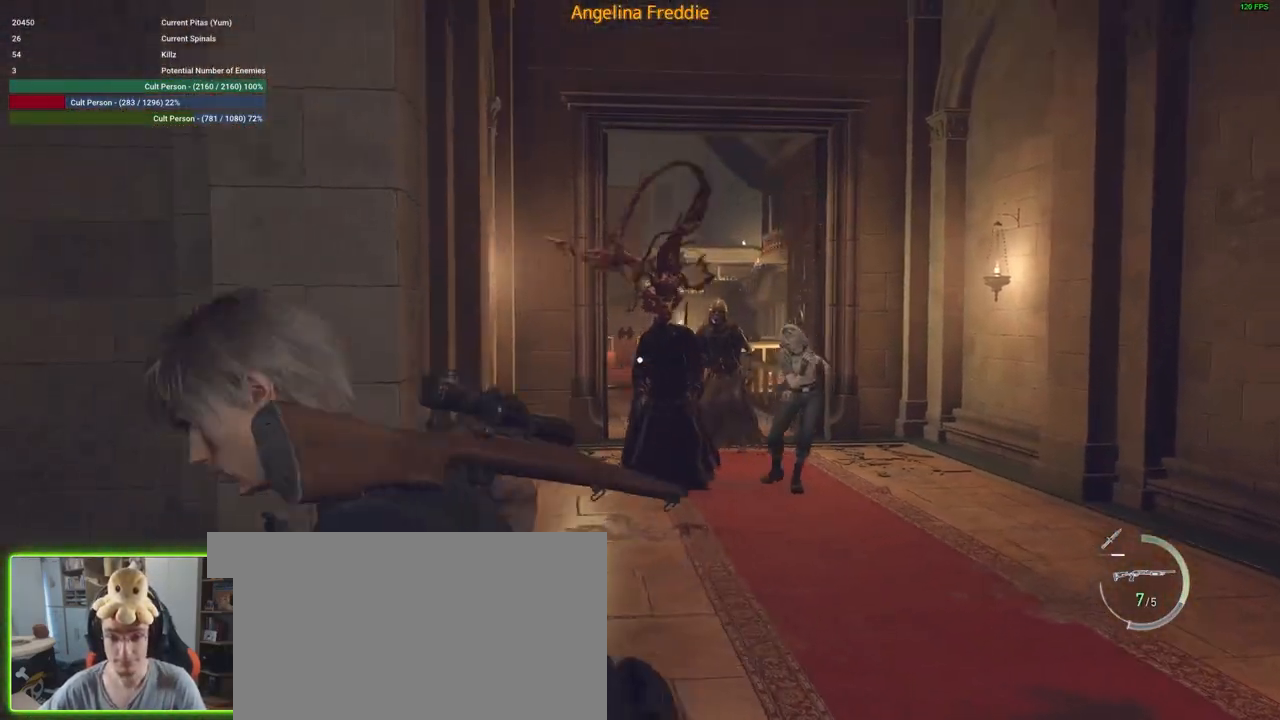
{"keys": ["w"], "mouse": ["right"], "events": []}
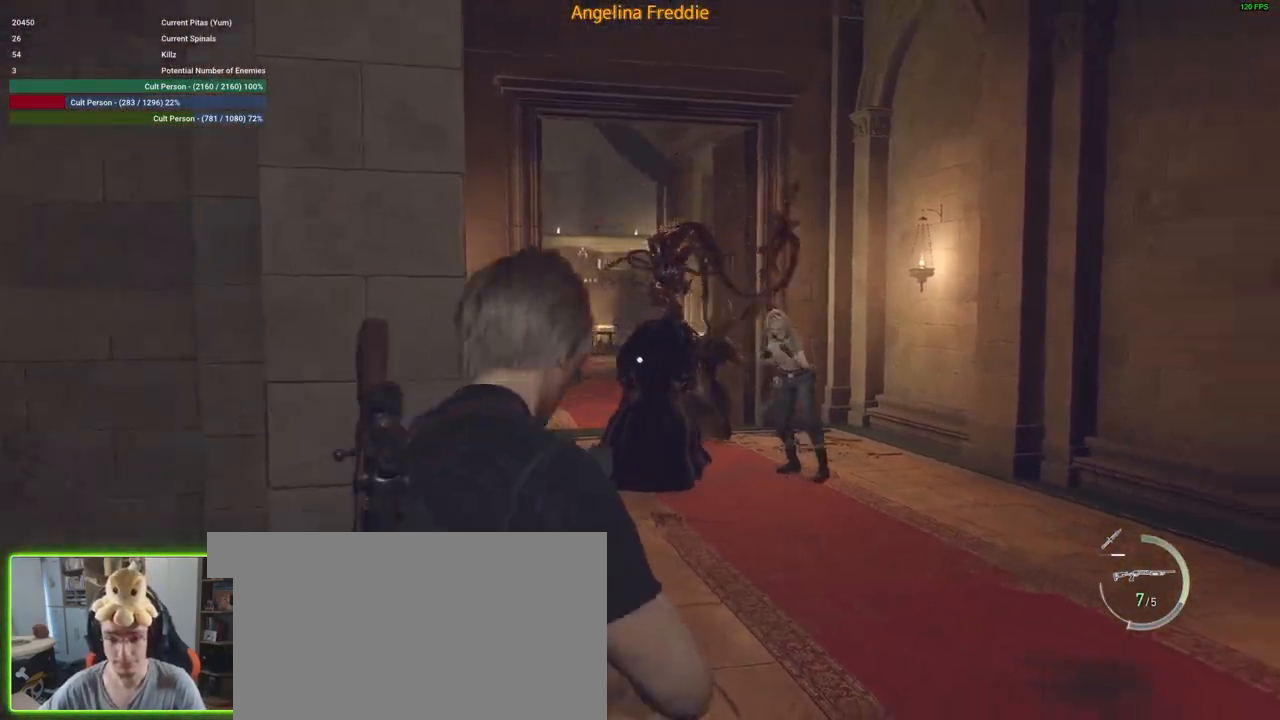
{"keys": ["w"], "mouse": ["right"], "events": [[300, "d", "down"], [400, "d", "up"]]}
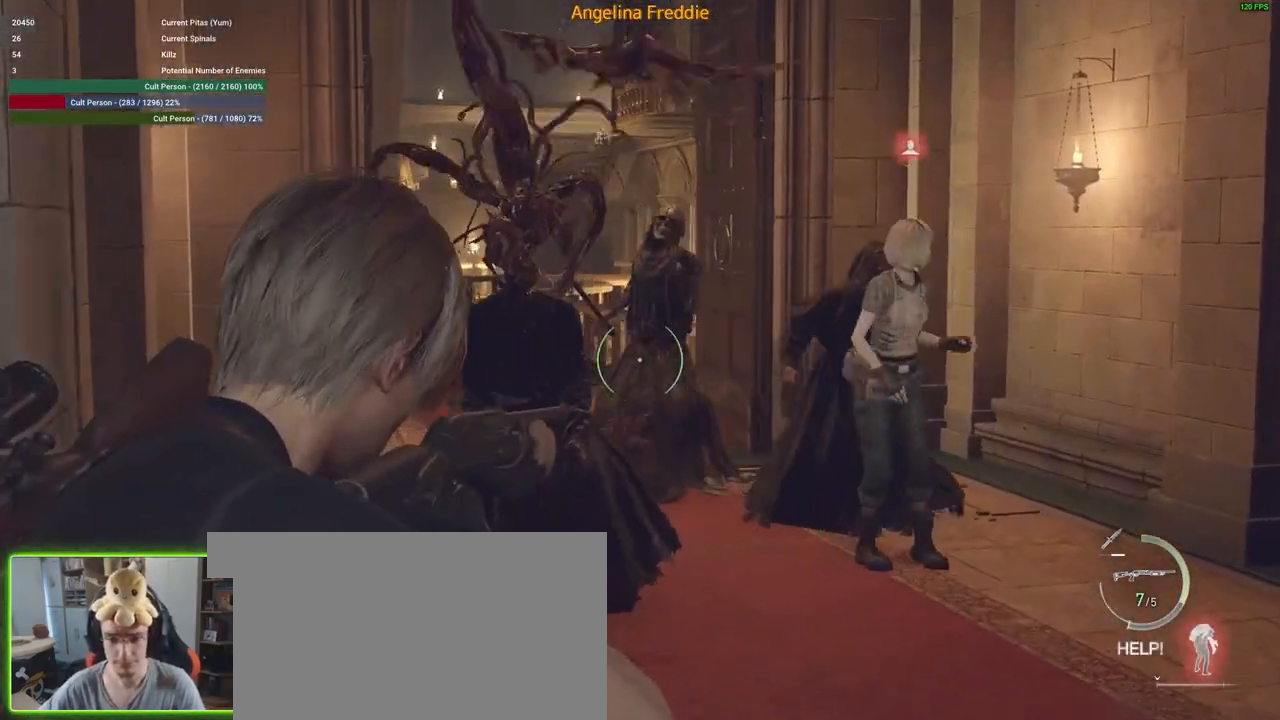
{"keys": ["a"], "mouse": ["right"], "events": [[83, "a", "down"], [83, "w", "up"], [267, "w", "down"], [467, "w", "up"]]}
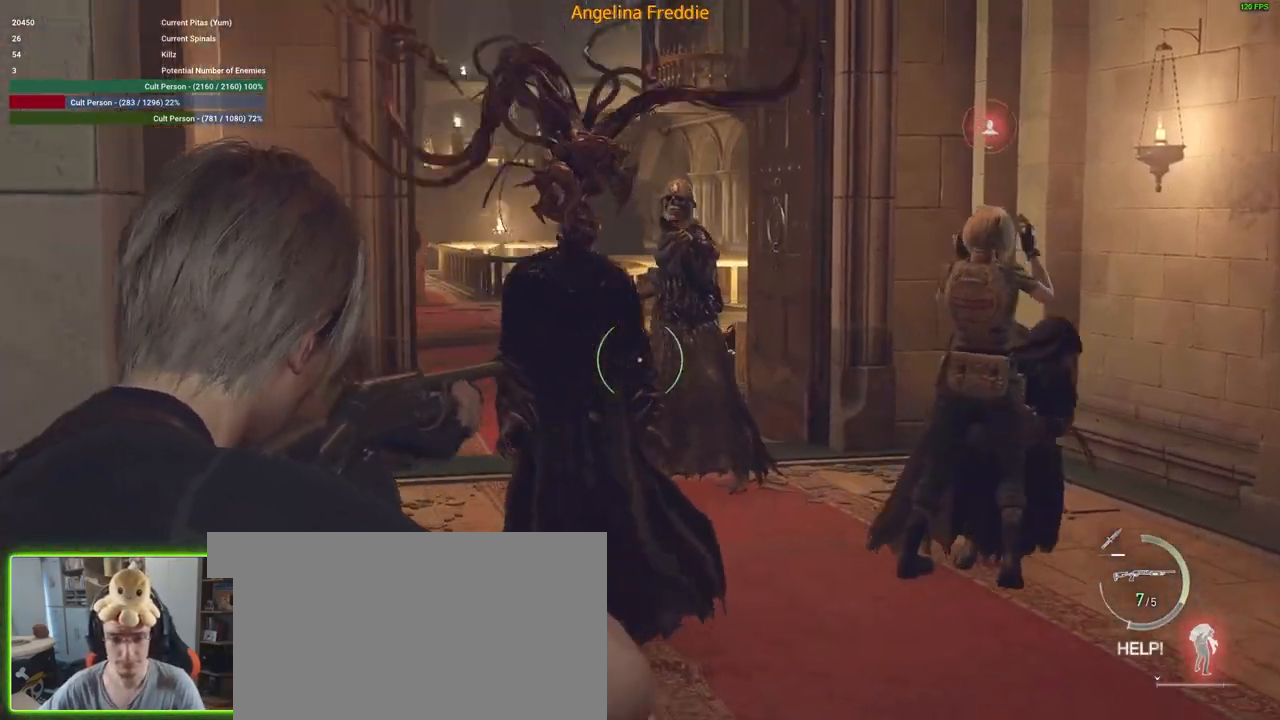
{"keys": ["d"], "mouse": ["right"], "events": [[100, "mouse_left", "down"], [250, "a", "up"], [383, "d", "down"], [383, "mouse_left", "up"]]}
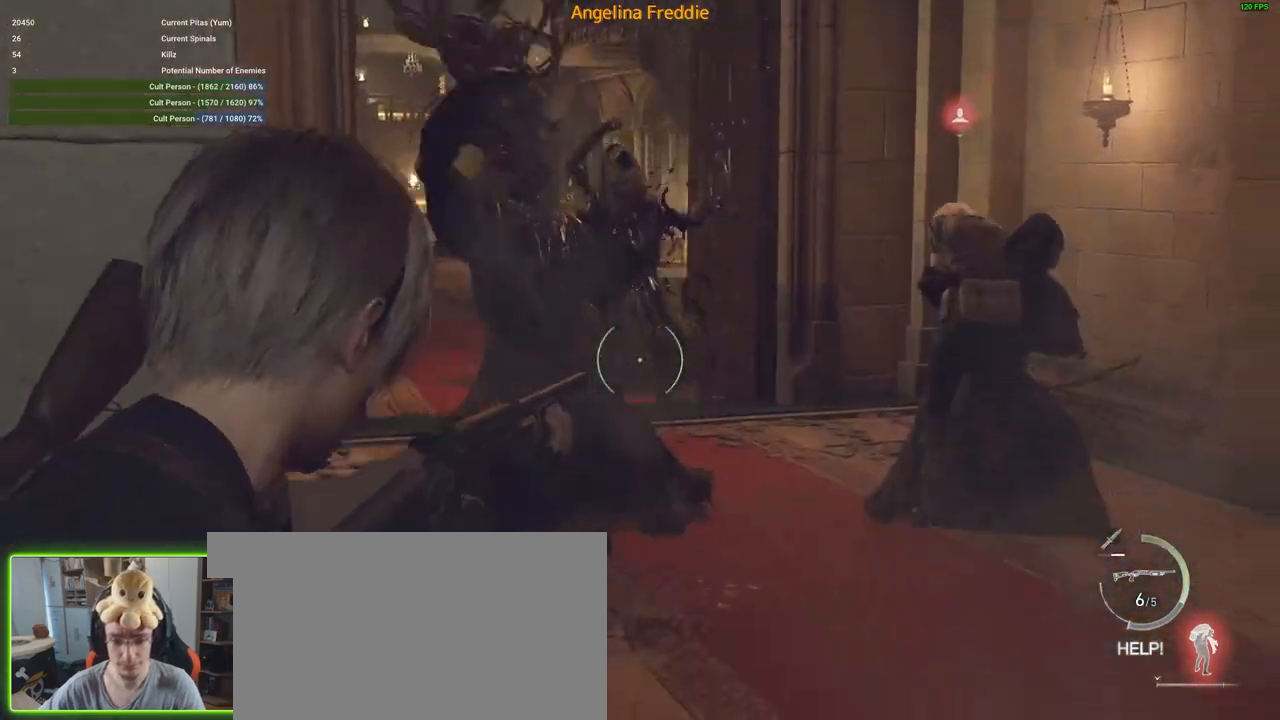
{"keys": ["w"], "mouse": ["right"], "events": [[117, "w", "down"], [500, "d", "up"]]}
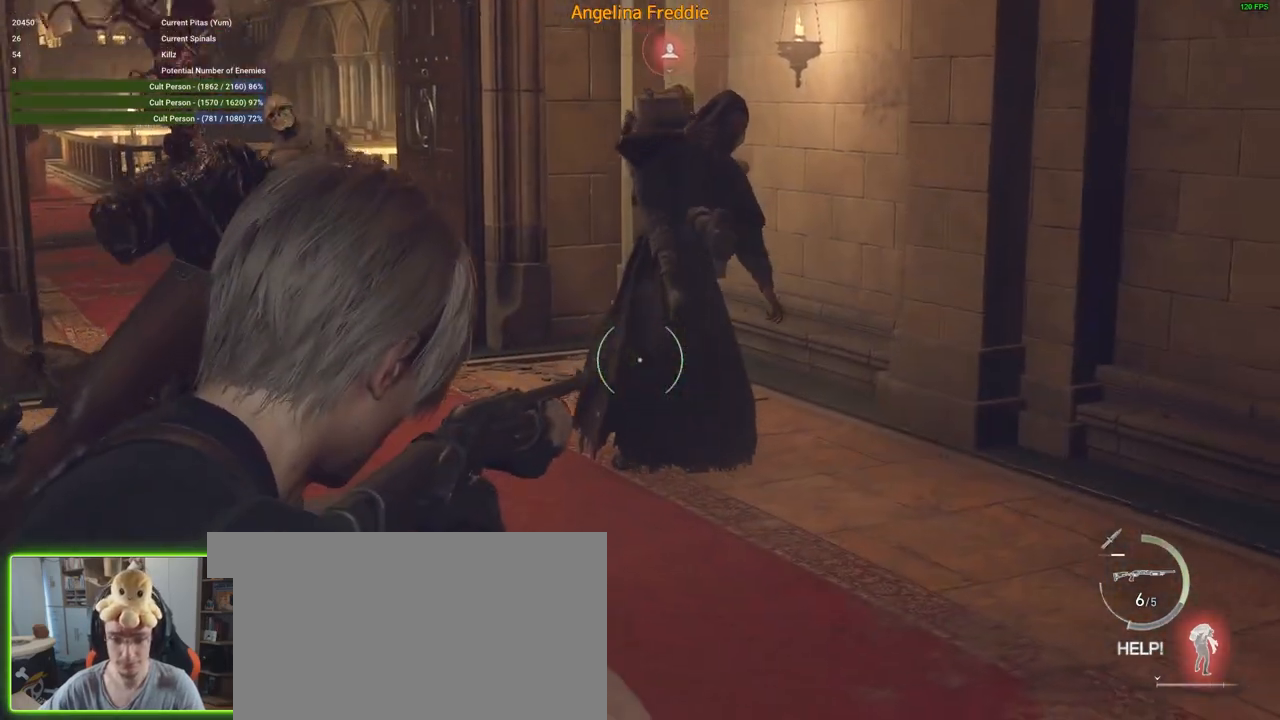
{"keys": ["a"], "mouse": [], "events": [[83, "w", "up"], [133, "mouse_left", "down"], [267, "s", "down"], [367, "a", "down"], [367, "mouse_left", "up"], [467, "mouse_right", "up"], [500, "s", "up"]]}
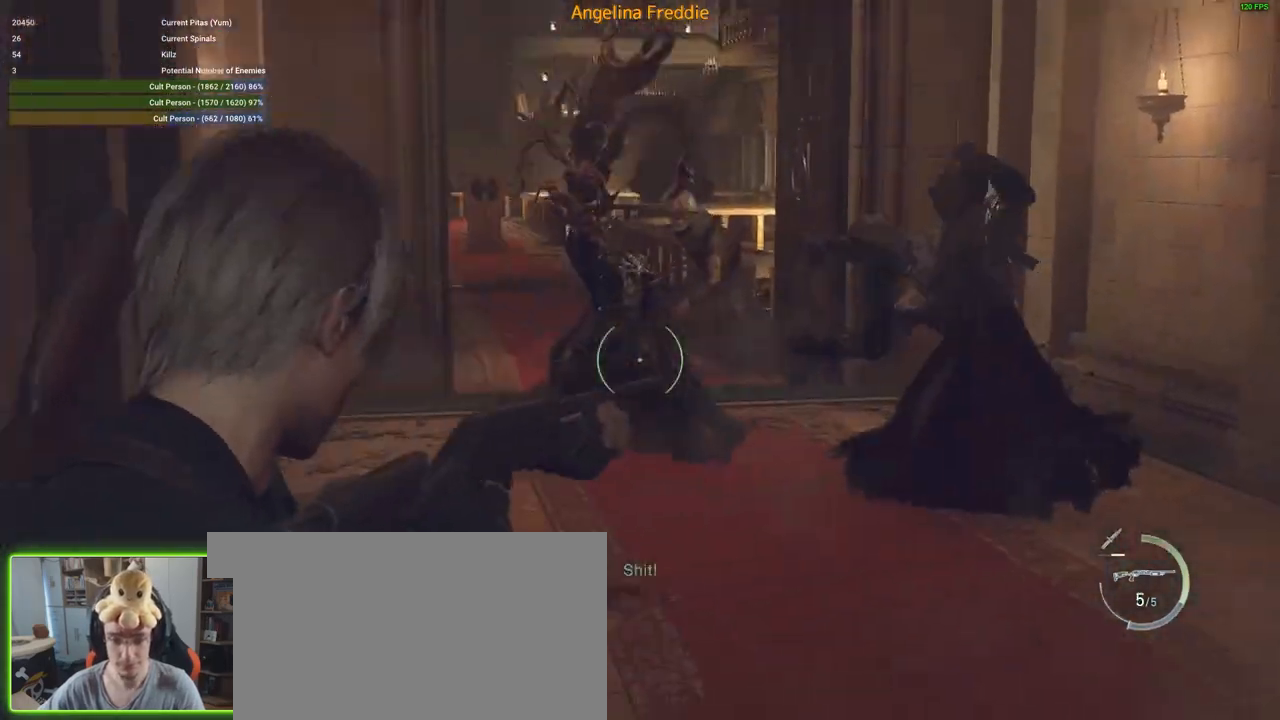
{"keys": [], "mouse": [], "events": [[250, "a", "up"], [383, "1", "down"], [483, "1", "up"]]}
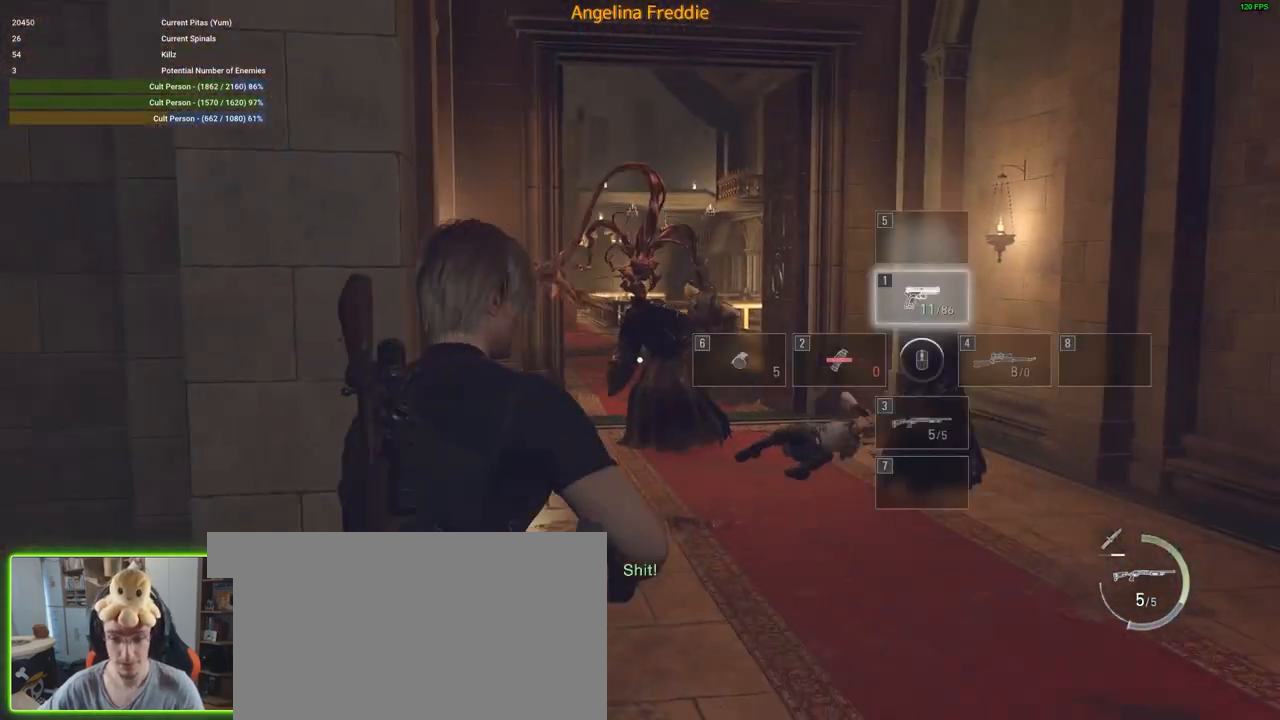
{"keys": ["s"], "mouse": ["right"], "events": [[67, "mouse_right", "down"], [250, "s", "down"]]}
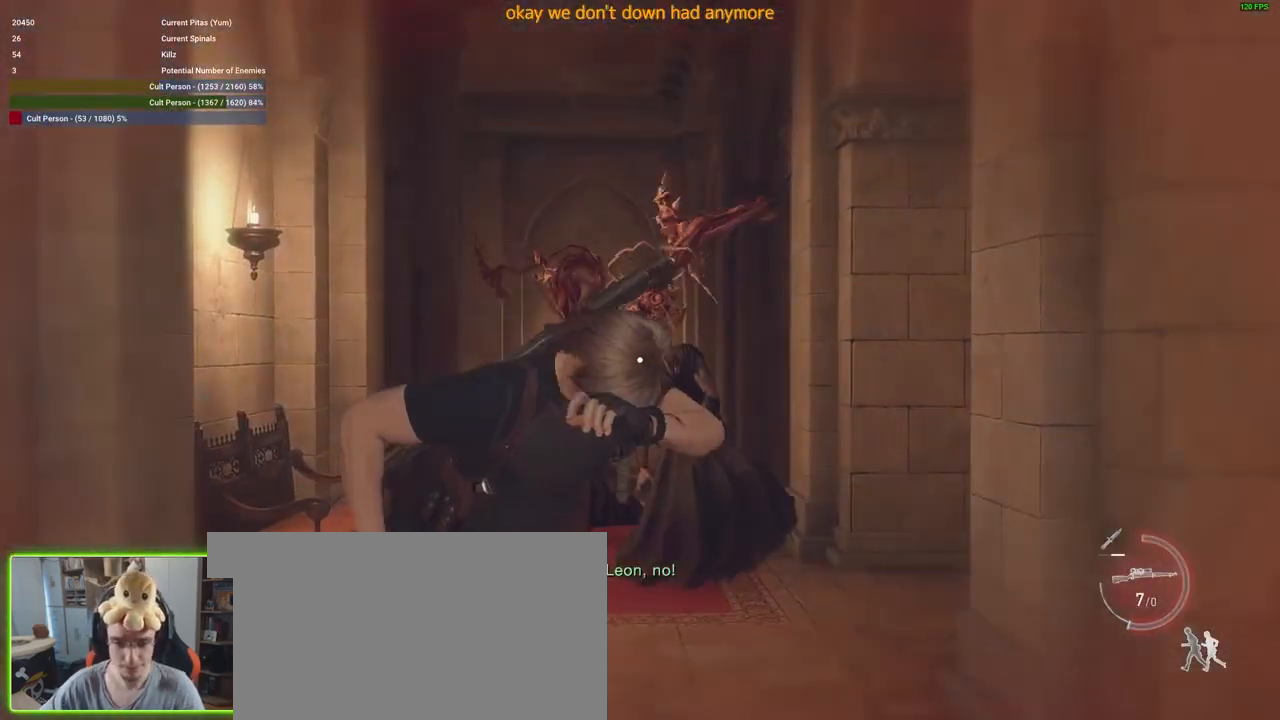
{"keys": ["d", "s"], "mouse": ["right"], "events": [[117, "d", "down"]]}
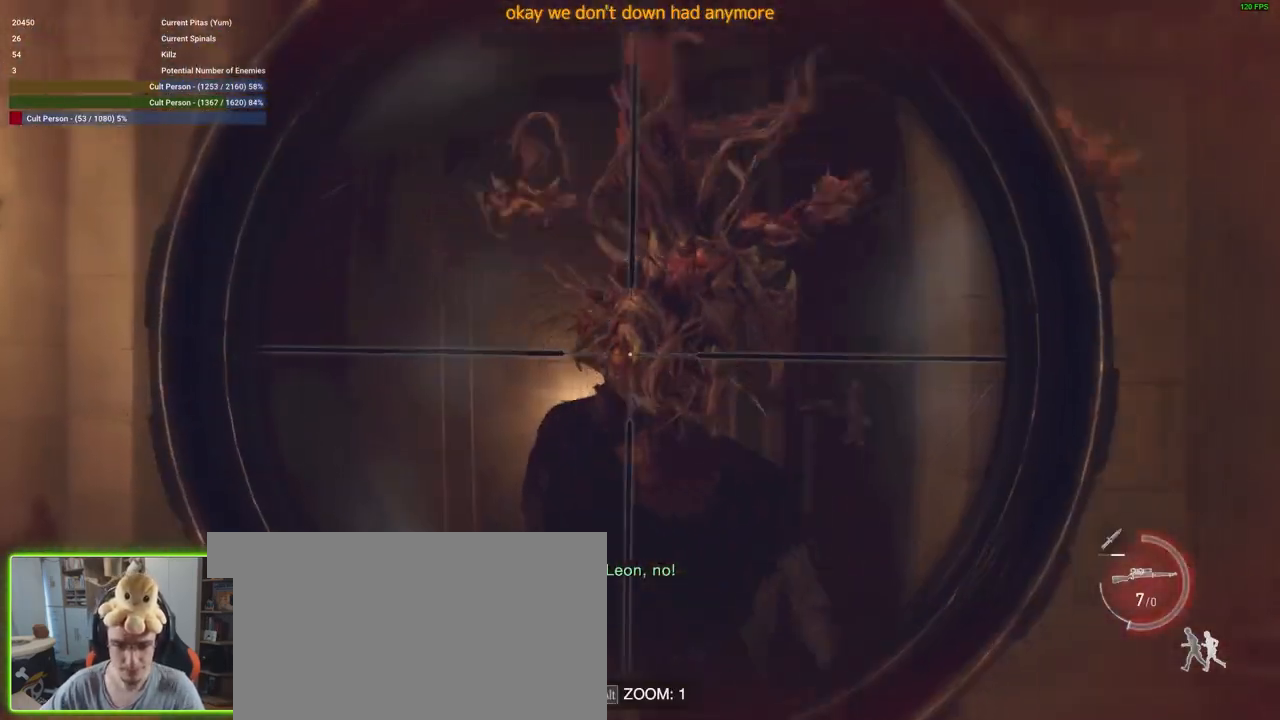
{"keys": ["s"], "mouse": ["right"], "events": [[200, "mouse_left", "down"], [233, "d", "up"], [317, "mouse_left", "up"]]}
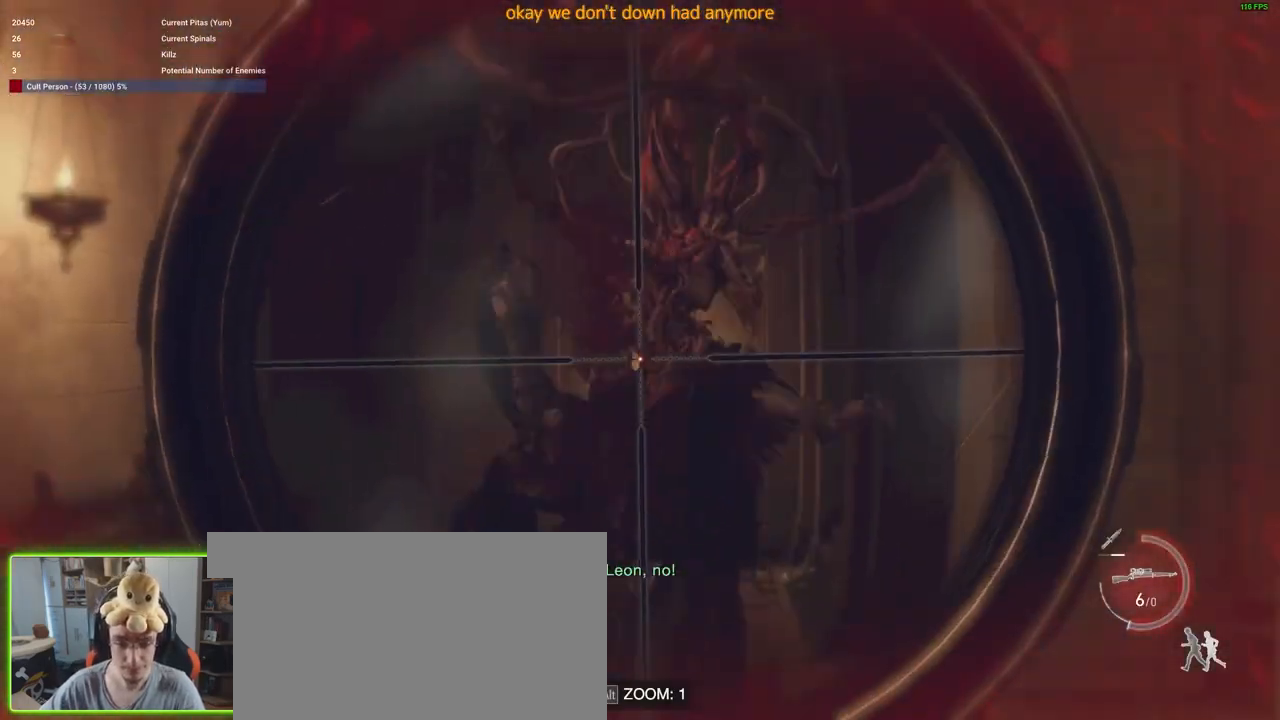
{"keys": ["a", "s"], "mouse": ["right"], "events": [[433, "a", "down"]]}
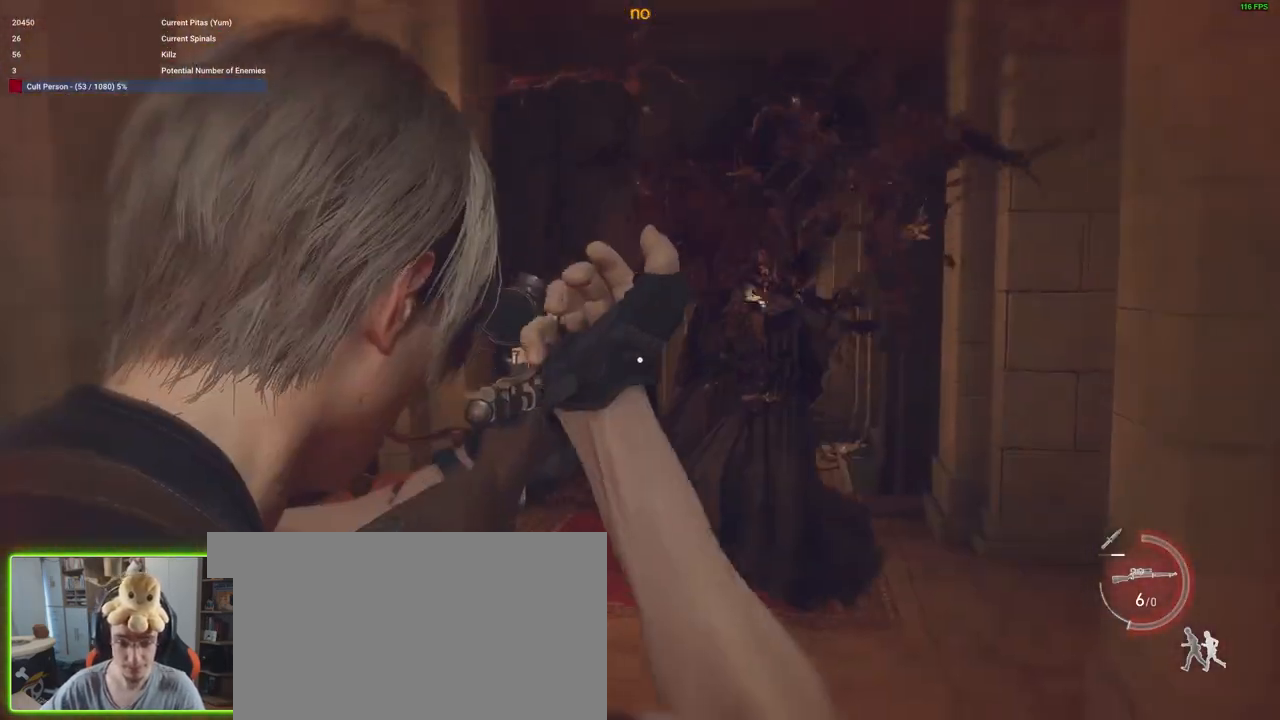
{"keys": ["a", "s"], "mouse": ["right"], "events": []}
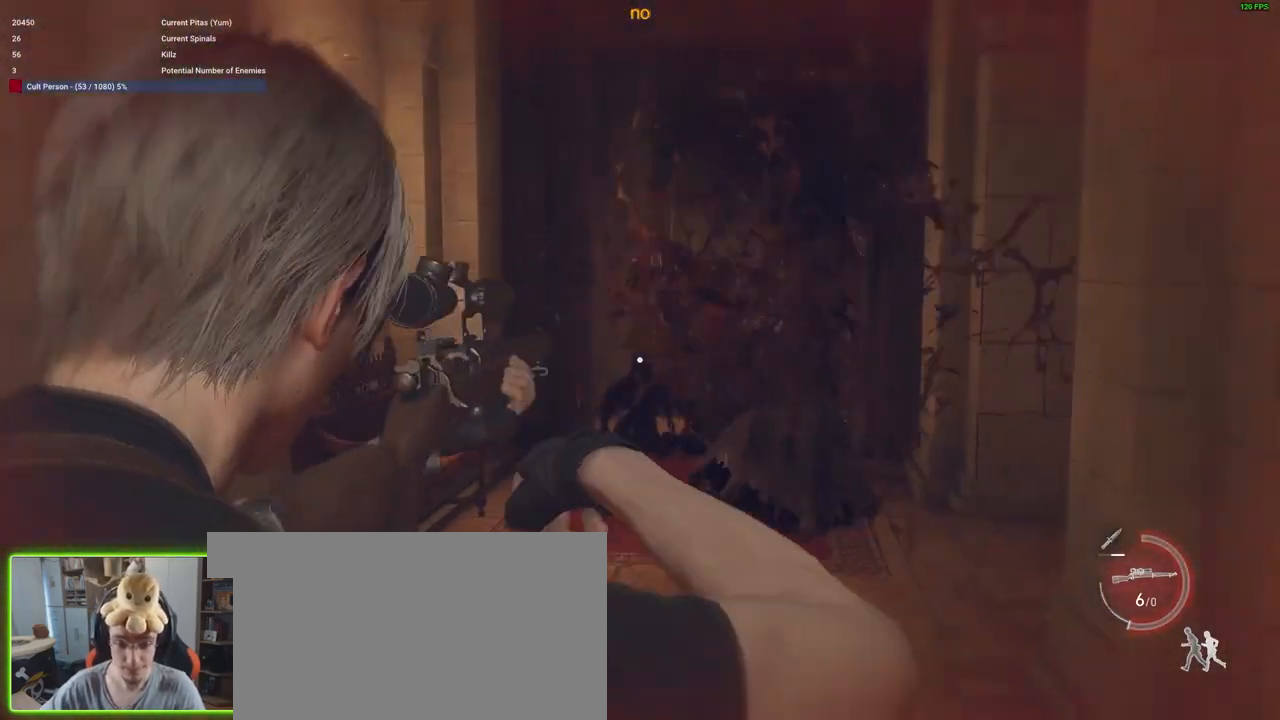
{"keys": [], "mouse": ["right"], "events": [[283, "a", "up"], [333, "s", "up"]]}
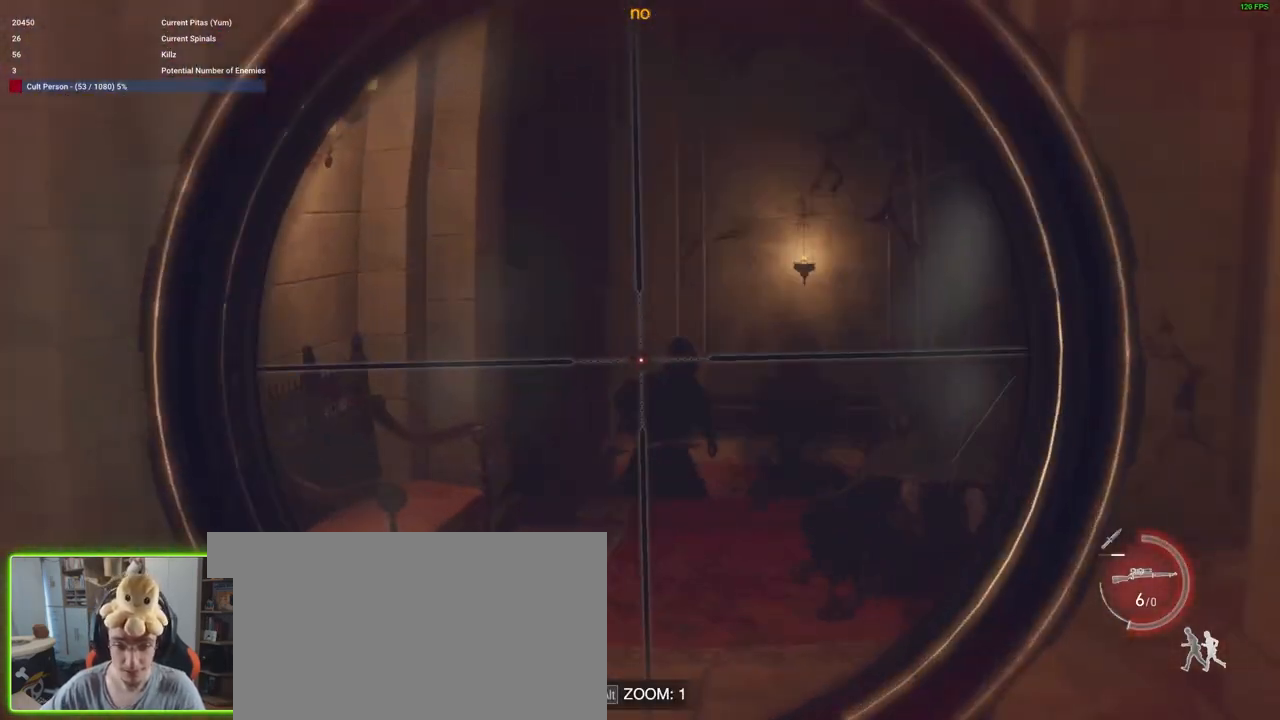
{"keys": [], "mouse": ["right"], "events": []}
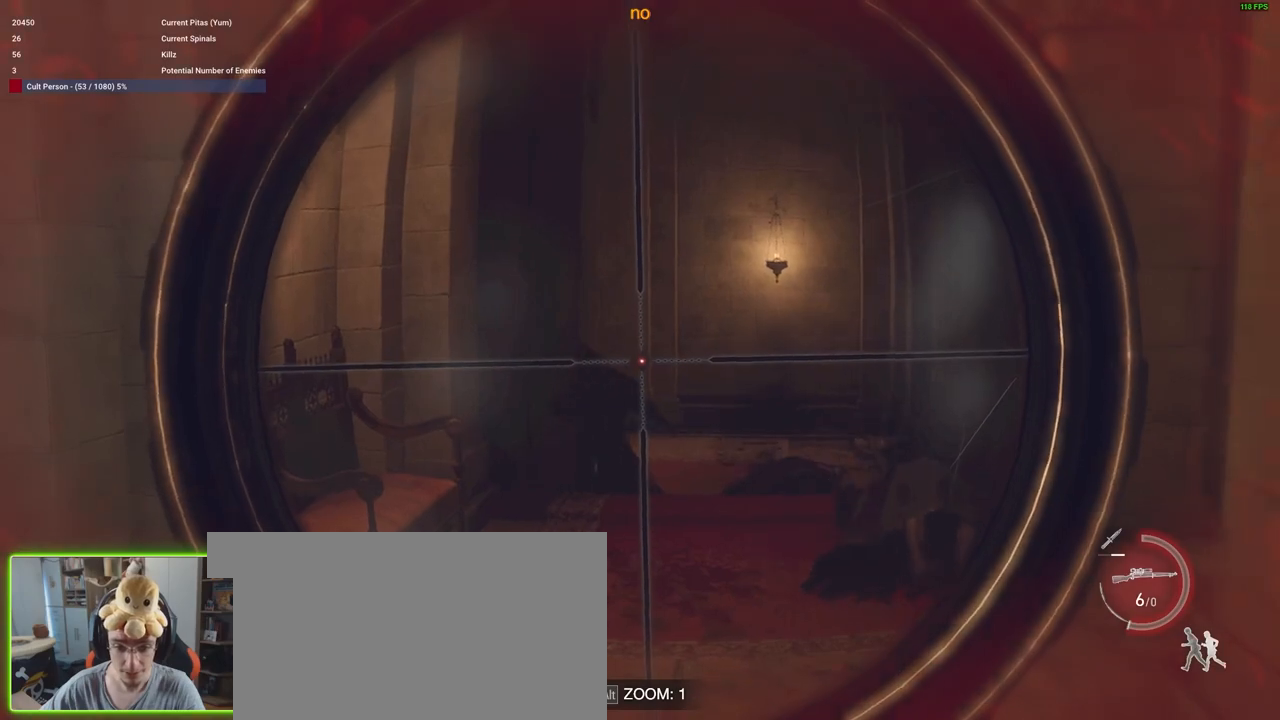
{"keys": [], "mouse": ["left", "right"], "events": [[500, "mouse_left", "down"]]}
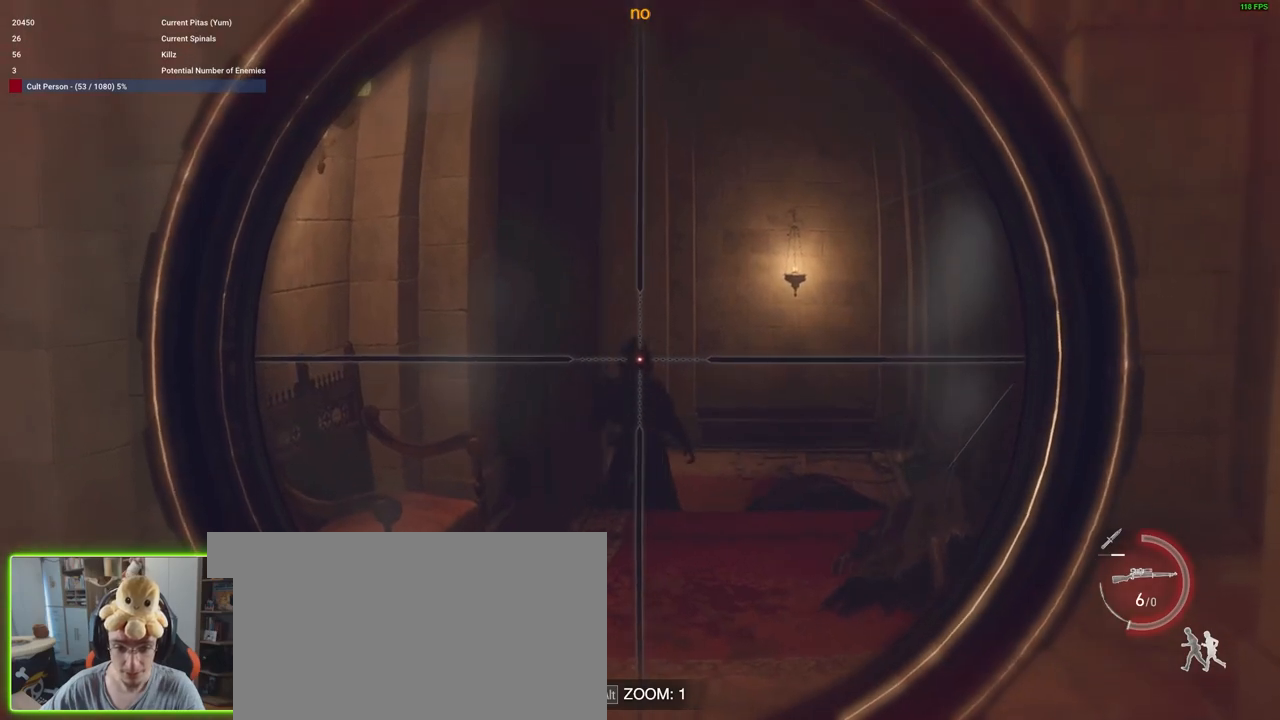
{"keys": [], "mouse": ["right"], "events": [[83, "mouse_left", "up"]]}
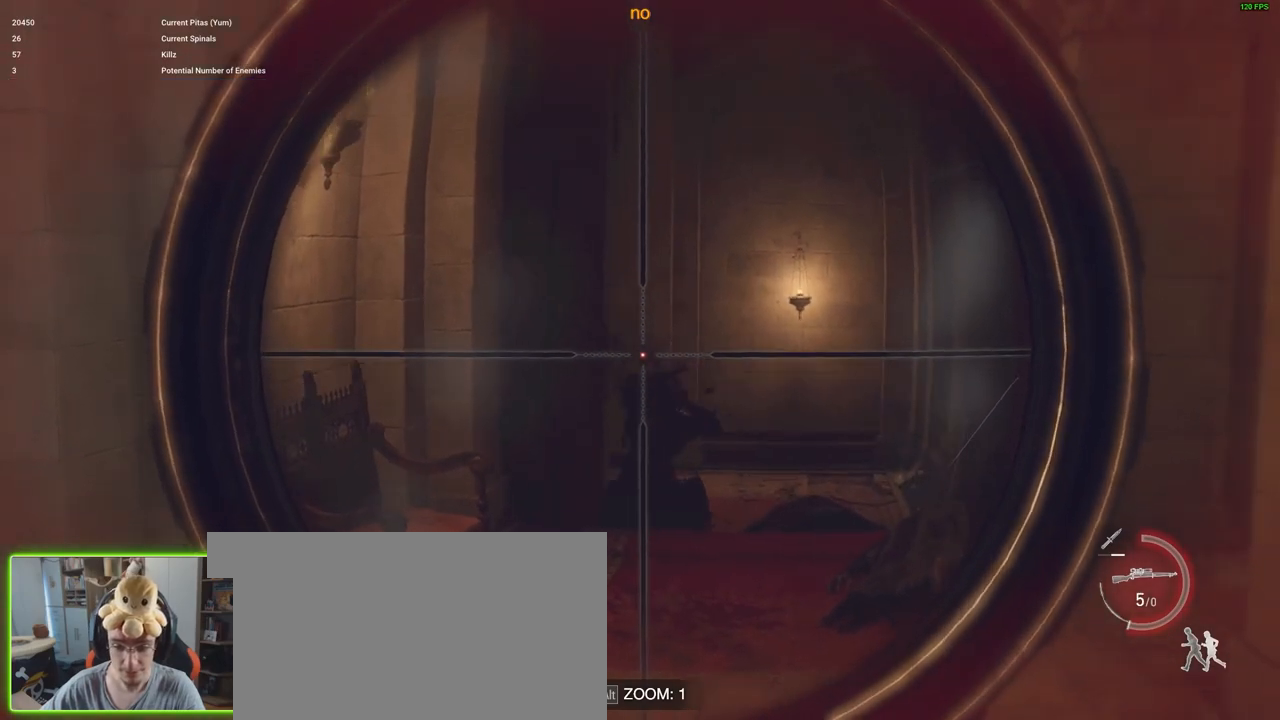
{"keys": [], "mouse": [], "events": [[300, "mouse_right", "up"]]}
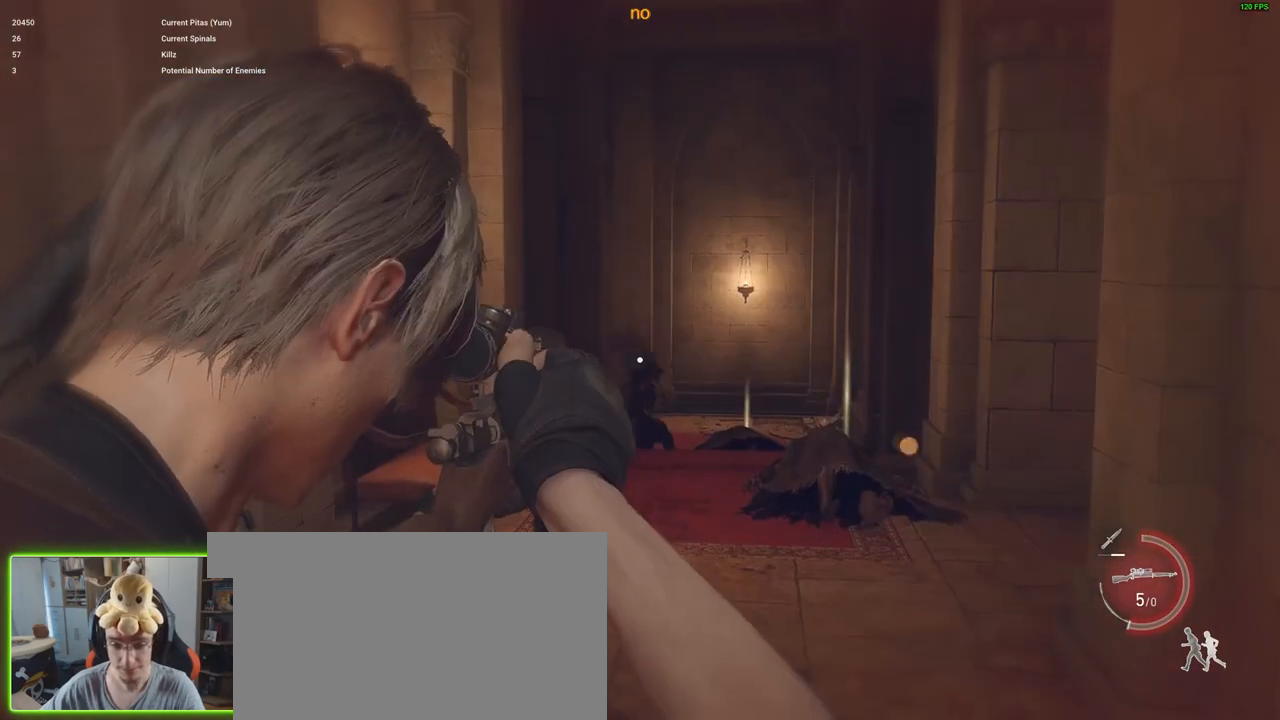
{"keys": ["w"], "mouse": [], "events": [[67, "w", "down"], [350, "1", "down"], [450, "1", "up"]]}
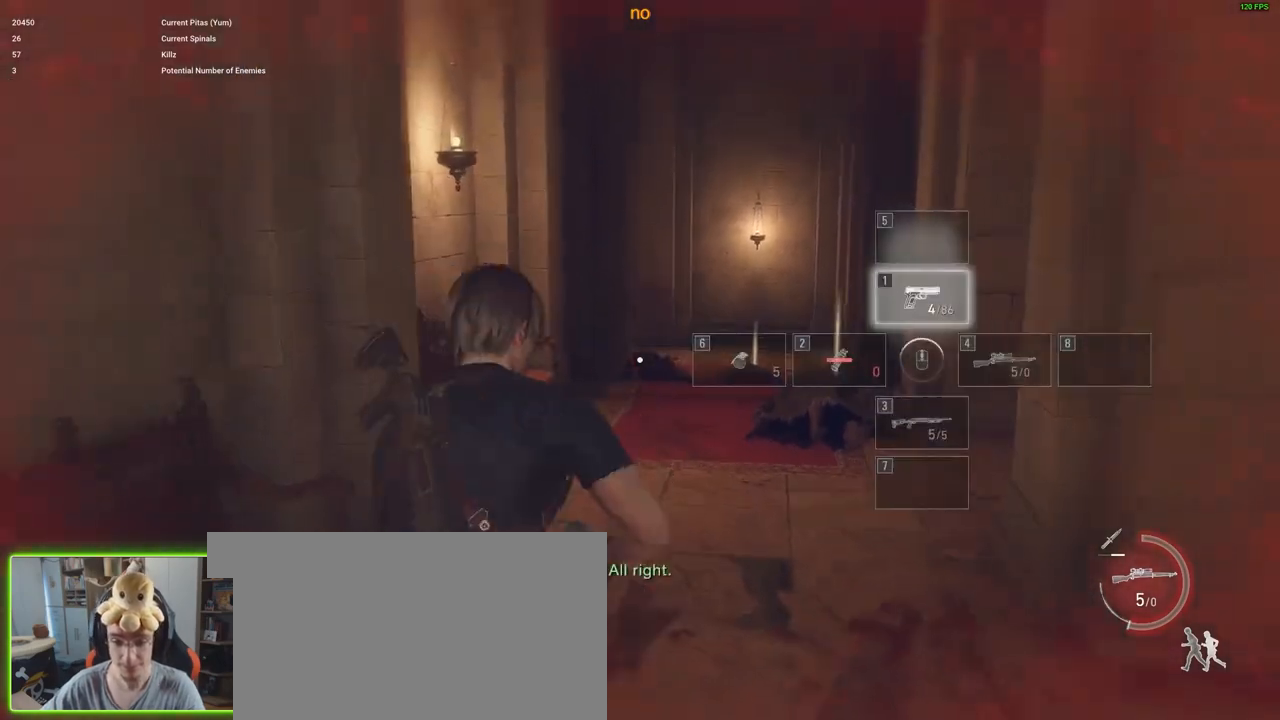
{"keys": [], "mouse": [], "events": [[283, "w", "up"]]}
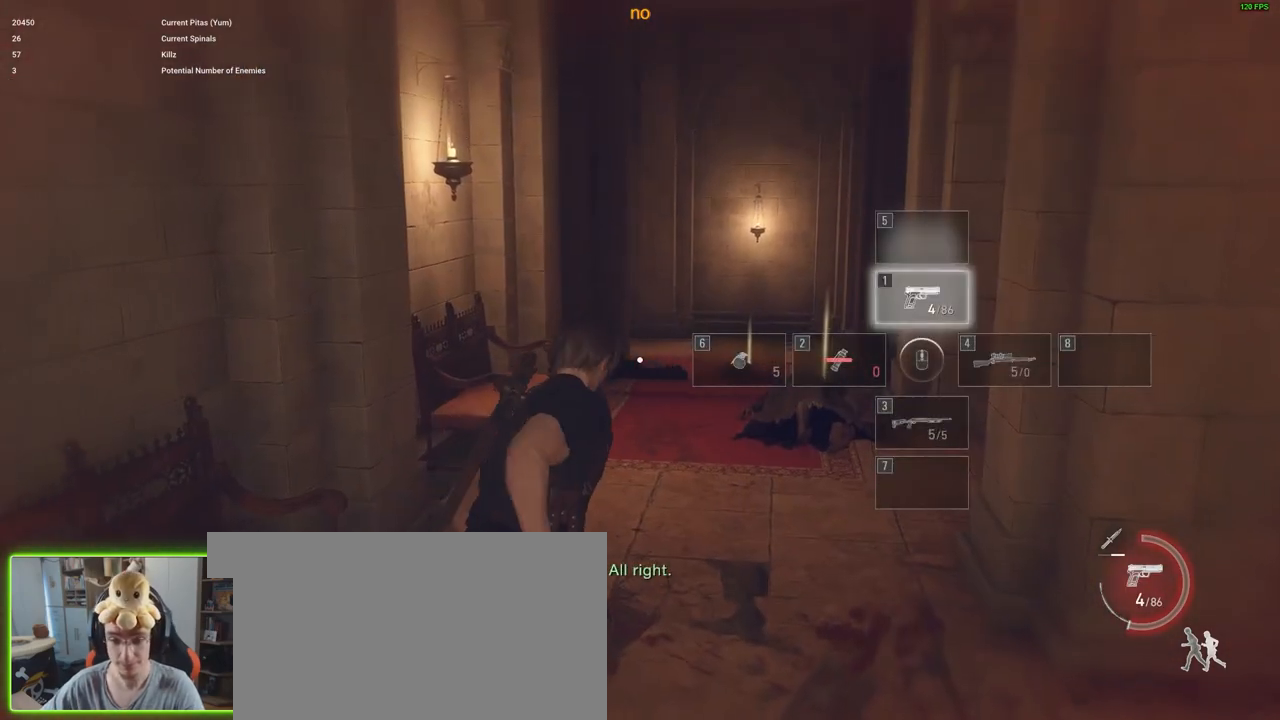
{"keys": [], "mouse": [], "events": [[100, "tab", "down"], [200, "tab", "up"]]}
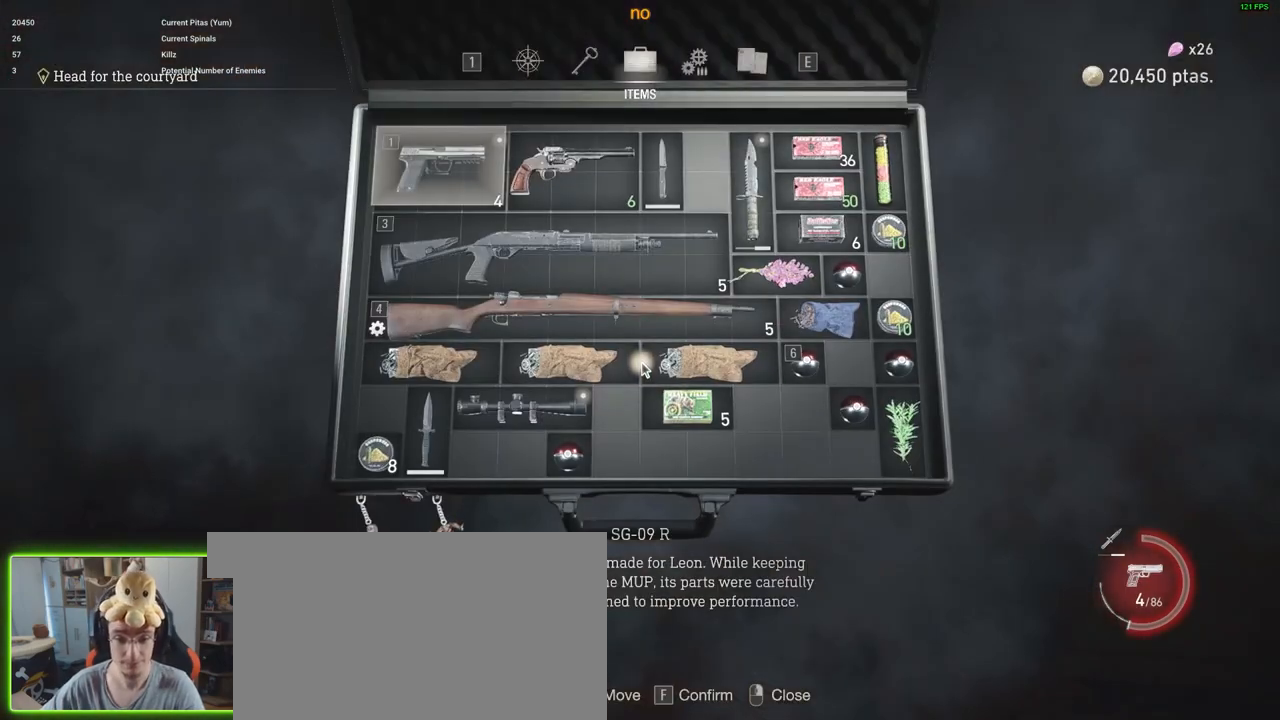
{"keys": [], "mouse": [], "events": []}
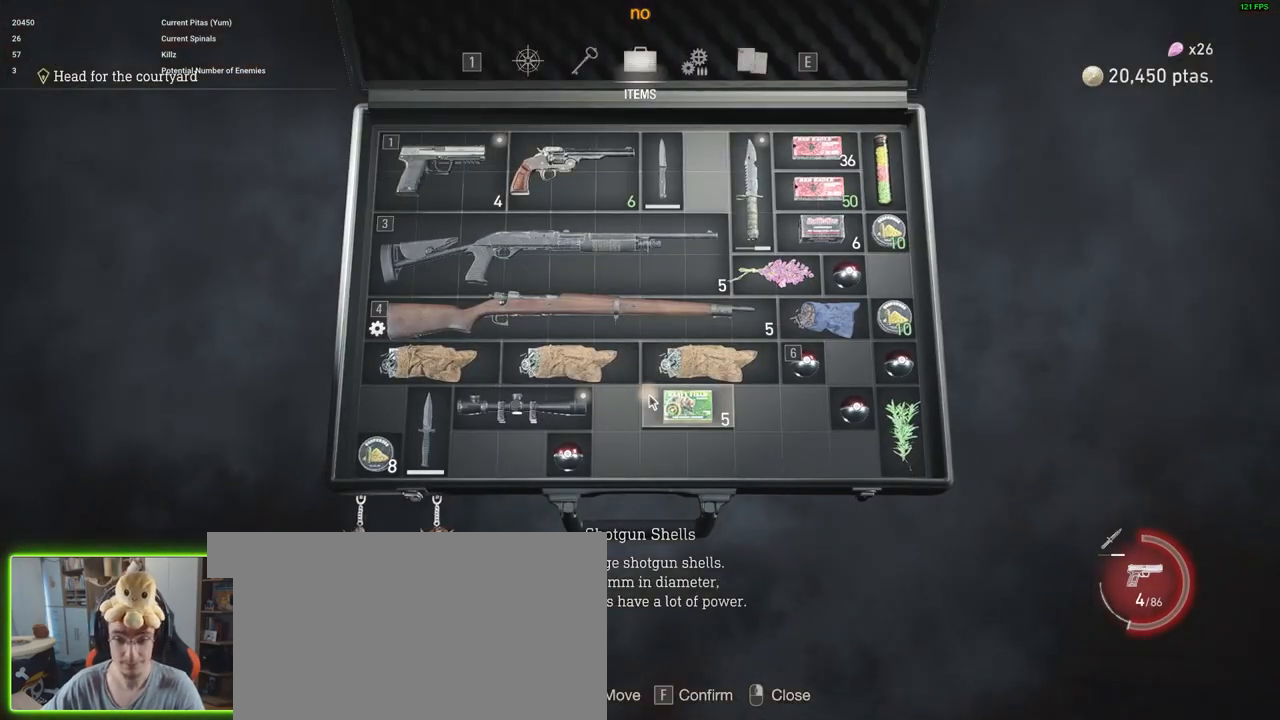
{"keys": [], "mouse": [], "events": []}
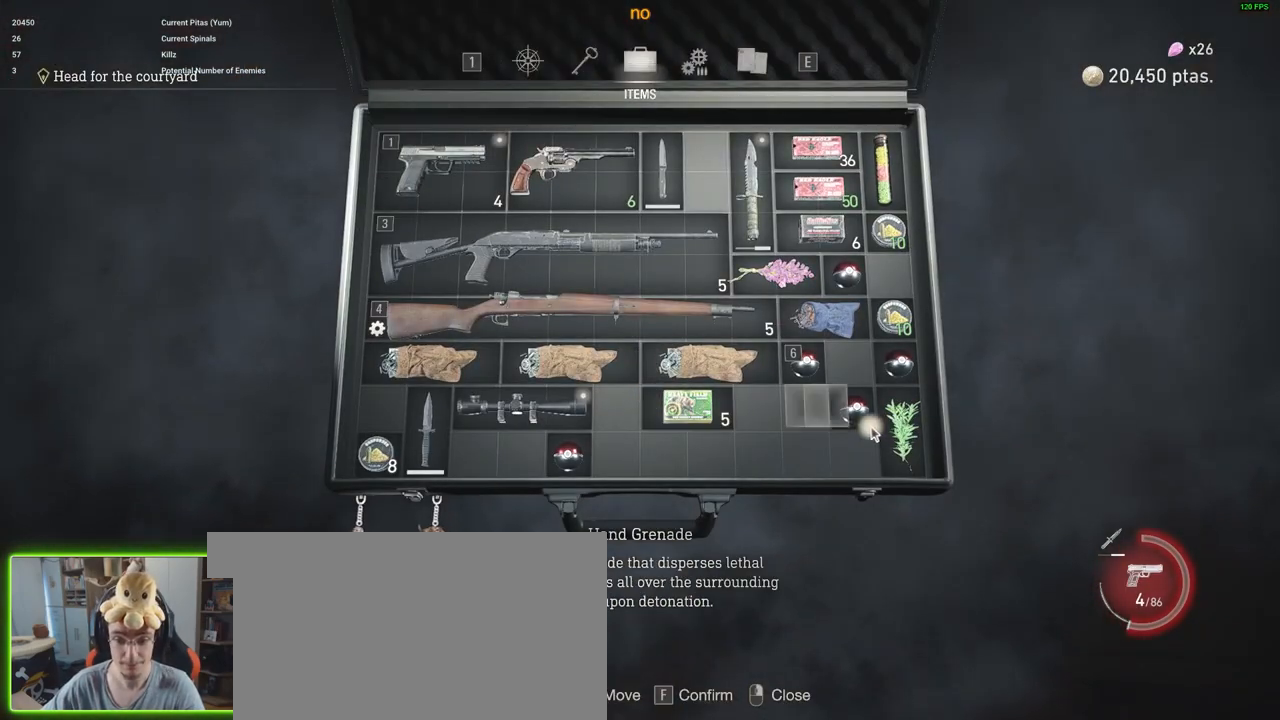
{"keys": [], "mouse": [], "events": []}
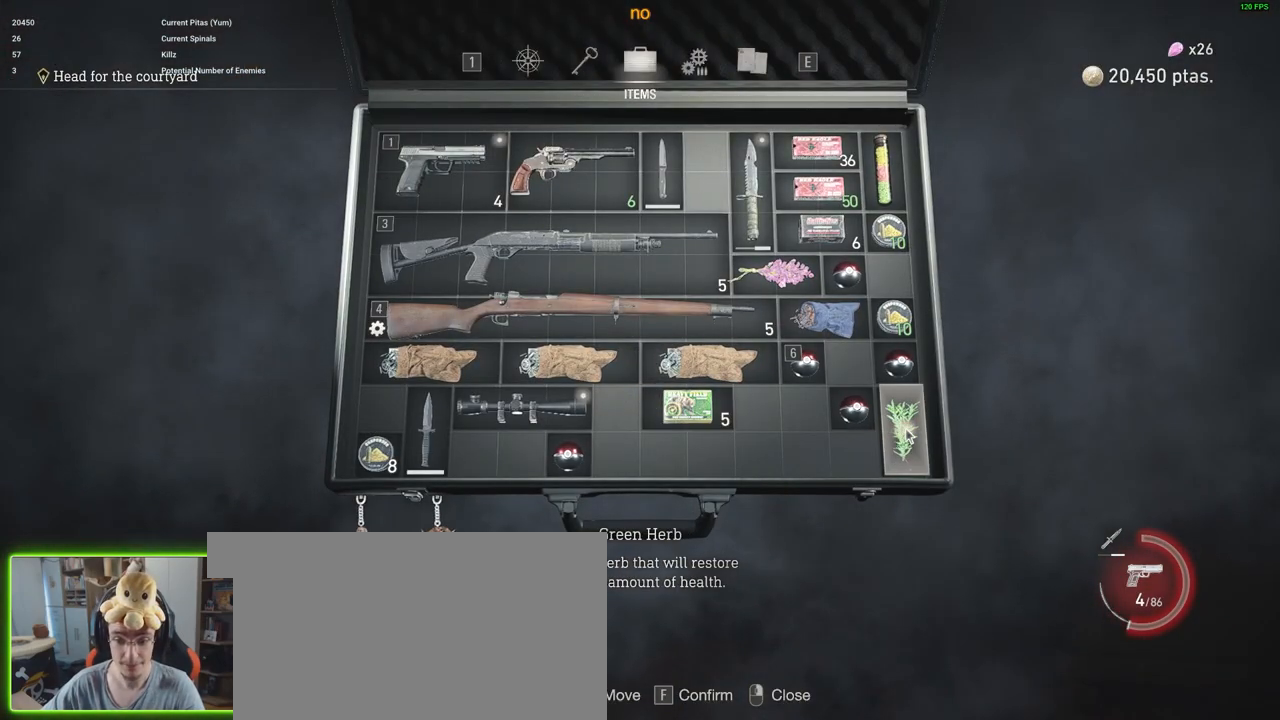
{"keys": [], "mouse": [], "events": []}
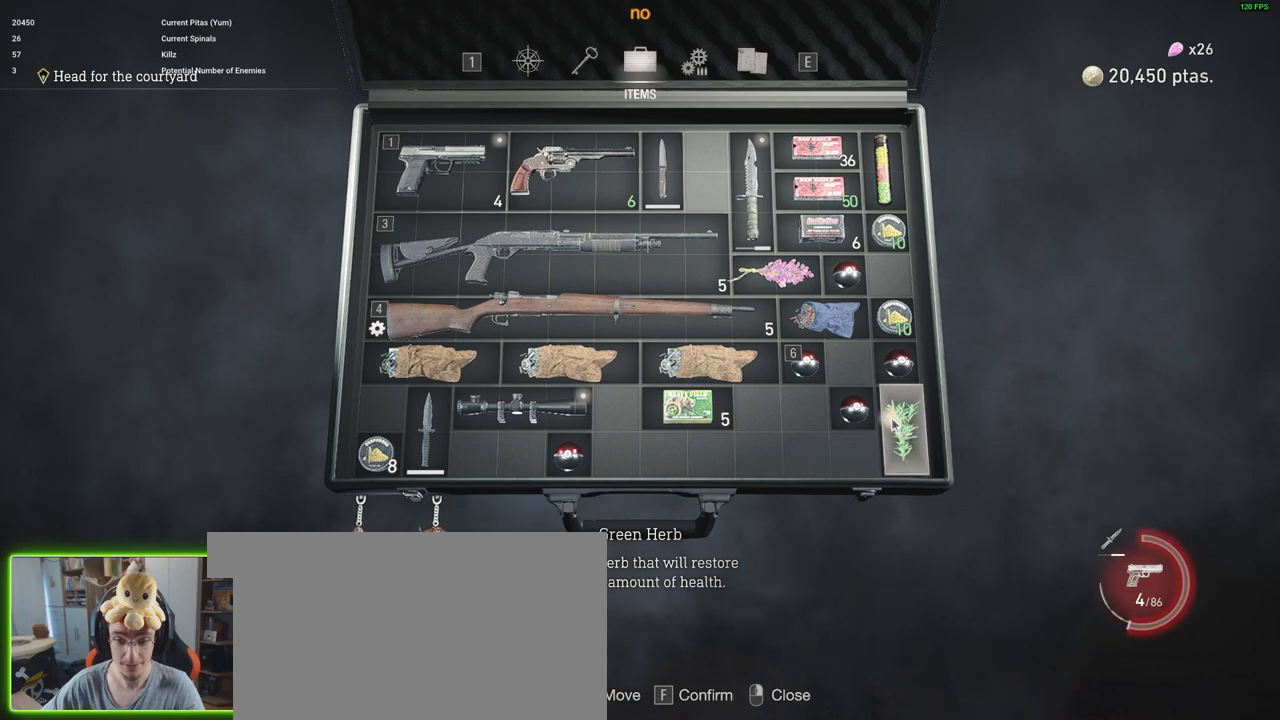
{"keys": [], "mouse": [], "events": []}
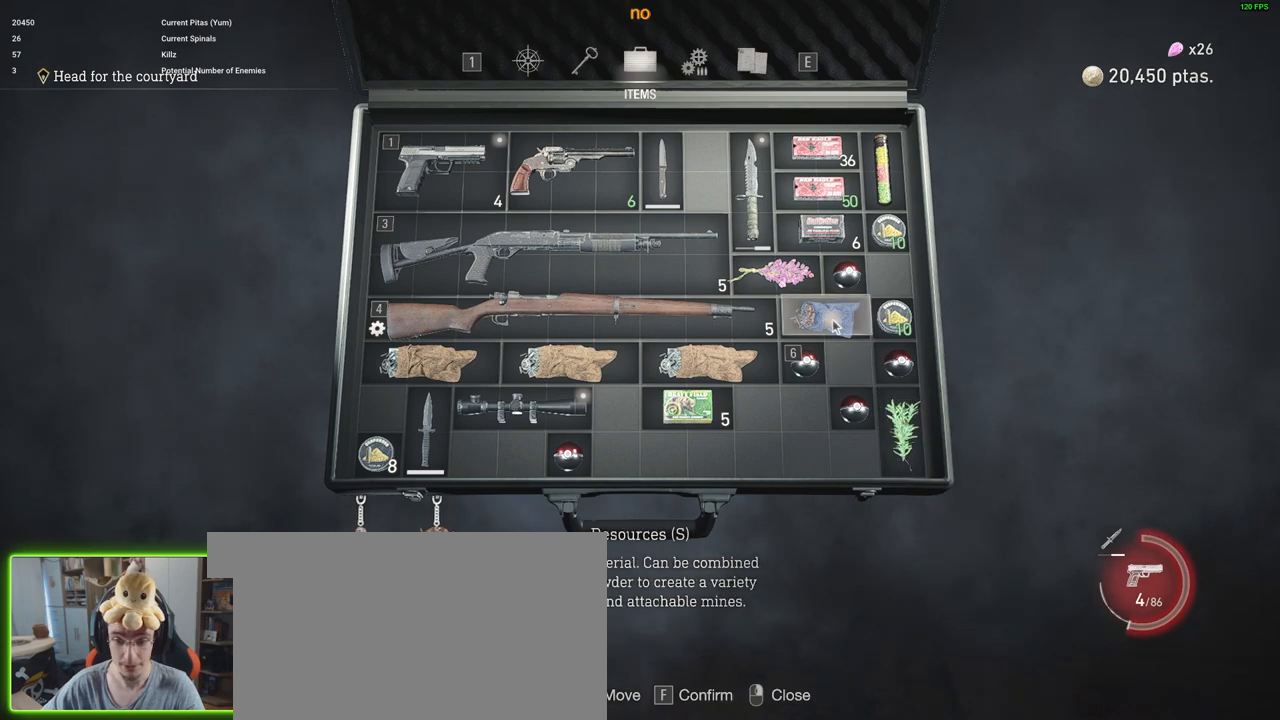
{"keys": [], "mouse": [], "events": [[17, "mouse_left", "down"], [50, "mouse_left", "up"], [117, "f", "down"], [200, "f", "up"]]}
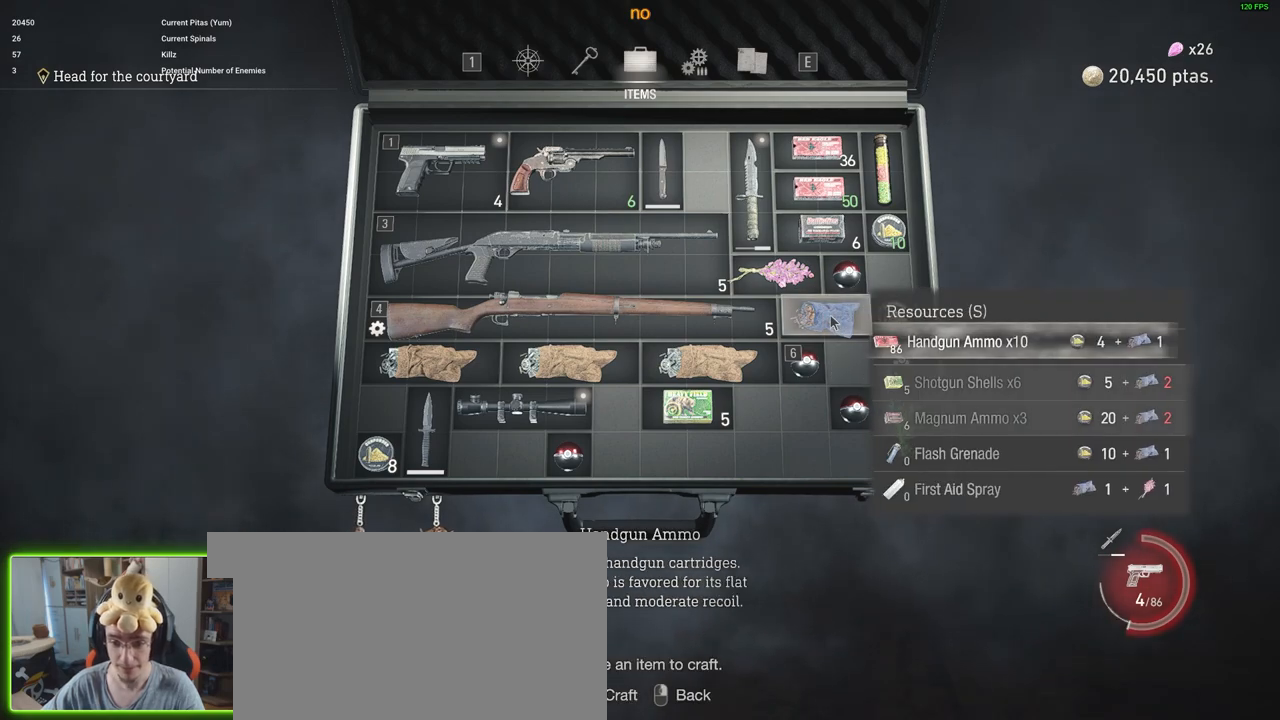
{"keys": [], "mouse": ["left"], "events": [[450, "mouse_left", "down"]]}